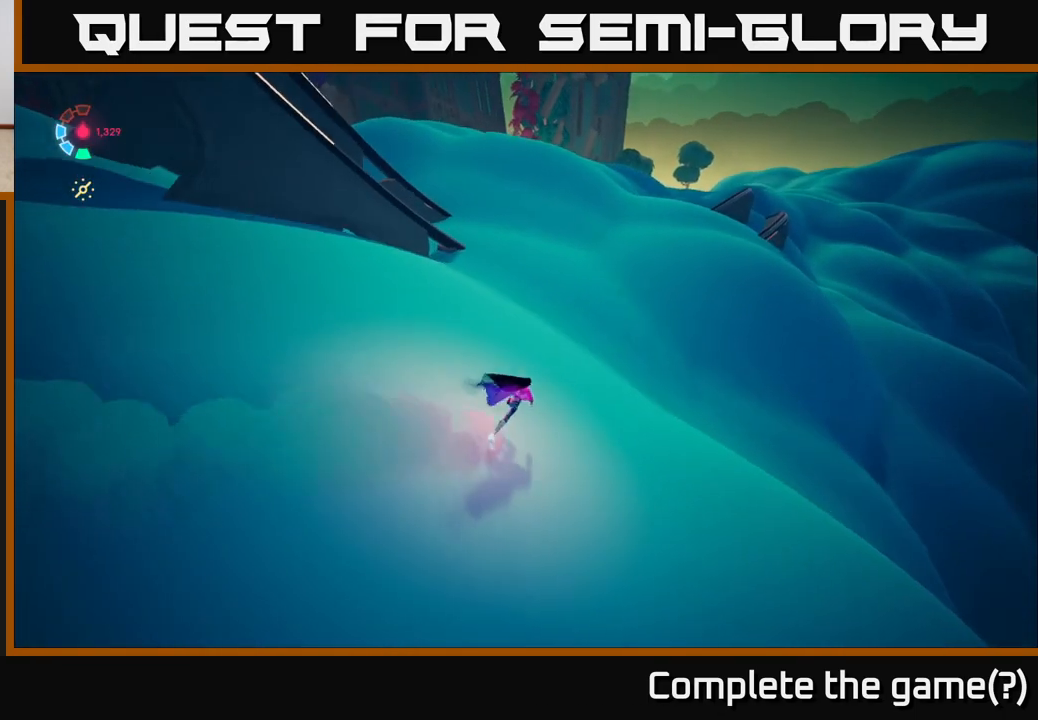
Gameplay with a controller (Xbox layout); each line is a JSON object with the inputs held at the frame after it. "events" lists button and stick changes between this image and that frame as [ms after this image, input, new state], when the widget could be followed in between.
{"buttons": ["L2"], "left_stick": "up-right", "right_stick": "up-left", "events": []}
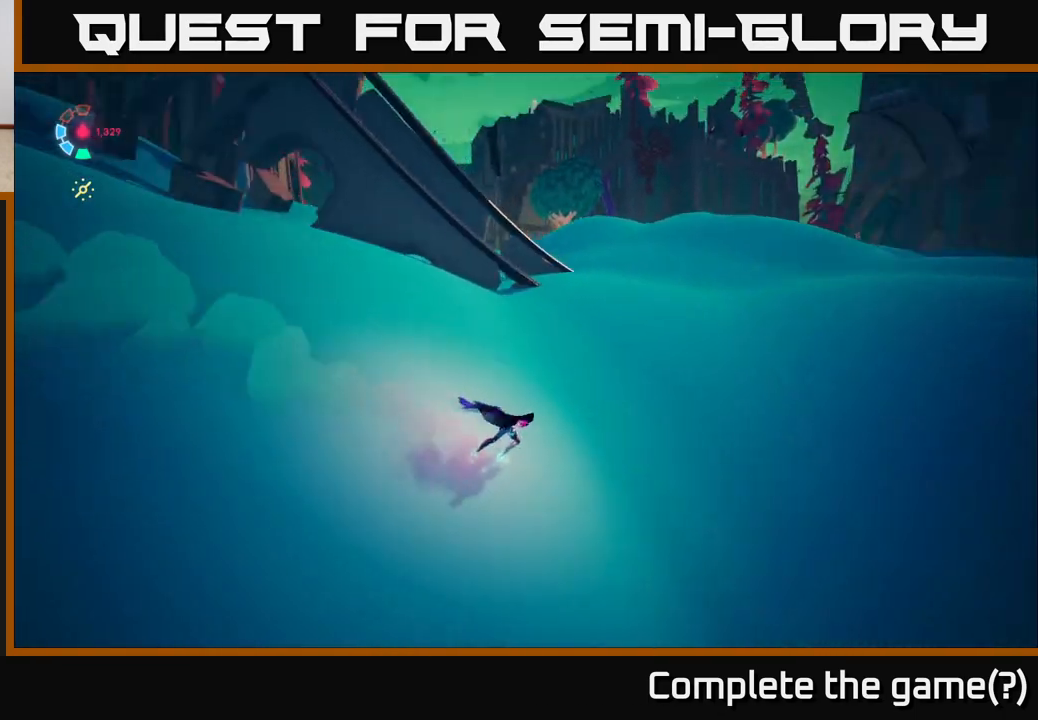
{"buttons": ["L2"], "left_stick": "up-right", "right_stick": "up-left", "events": []}
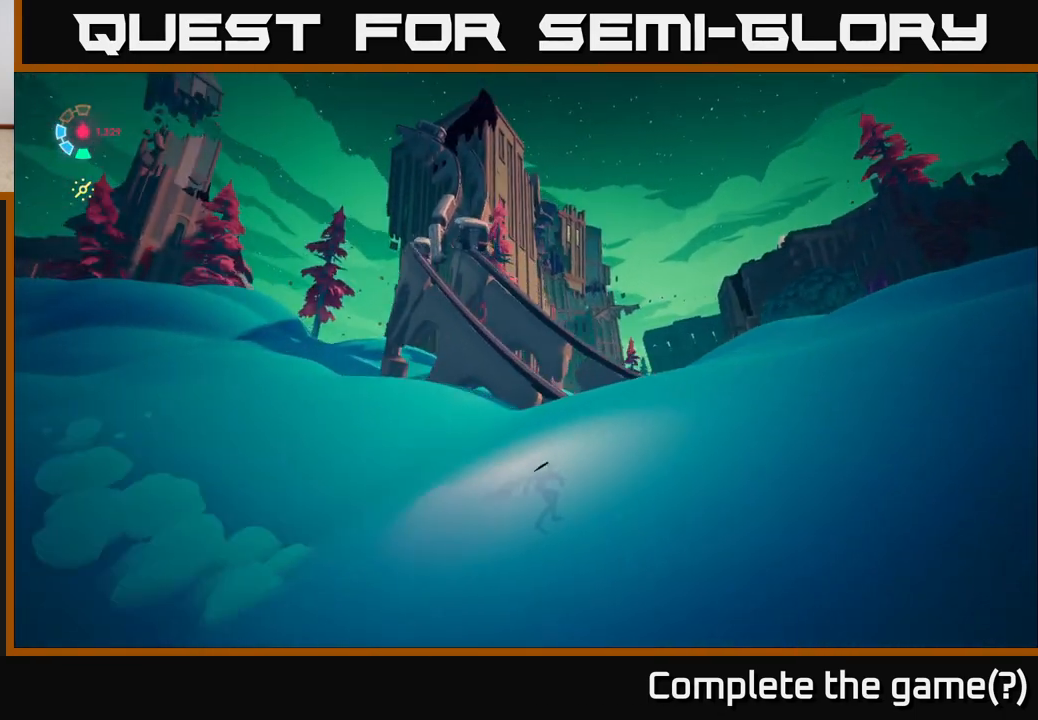
{"buttons": ["L2"], "left_stick": "up-left", "right_stick": "down-left", "events": [[117, "right_stick", "left"], [317, "left_stick", "up-left"], [317, "right_stick", "down-left"]]}
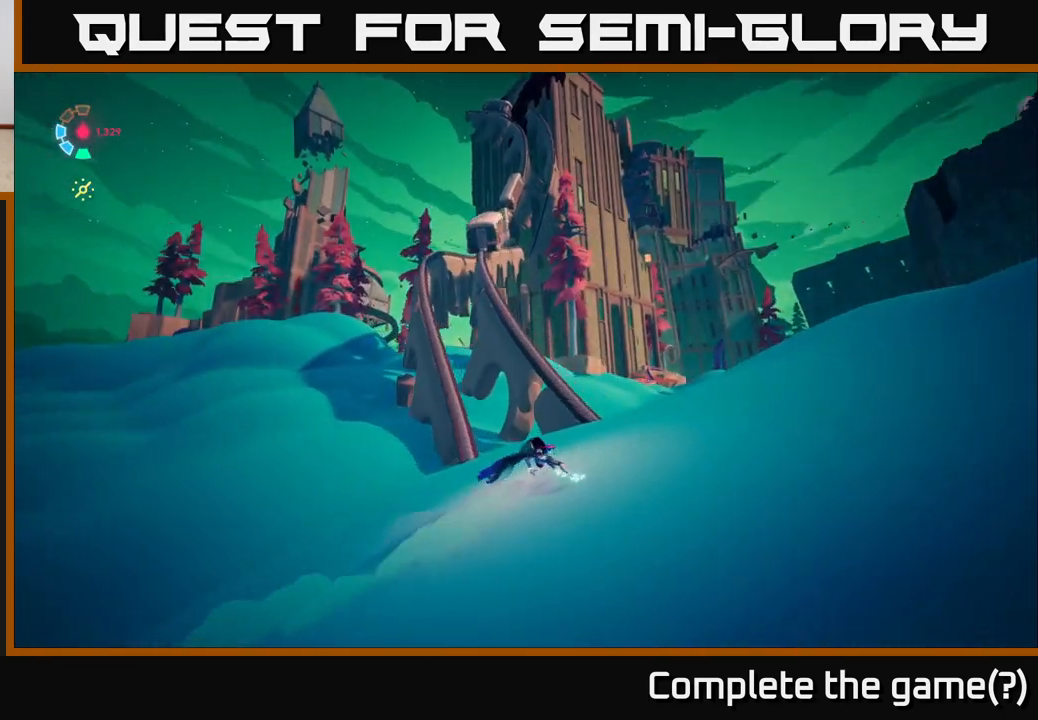
{"buttons": ["L2"], "left_stick": "down-left", "right_stick": "center", "events": [[33, "left_stick", "left"], [433, "left_stick", "down-left"], [500, "right_stick", "center"]]}
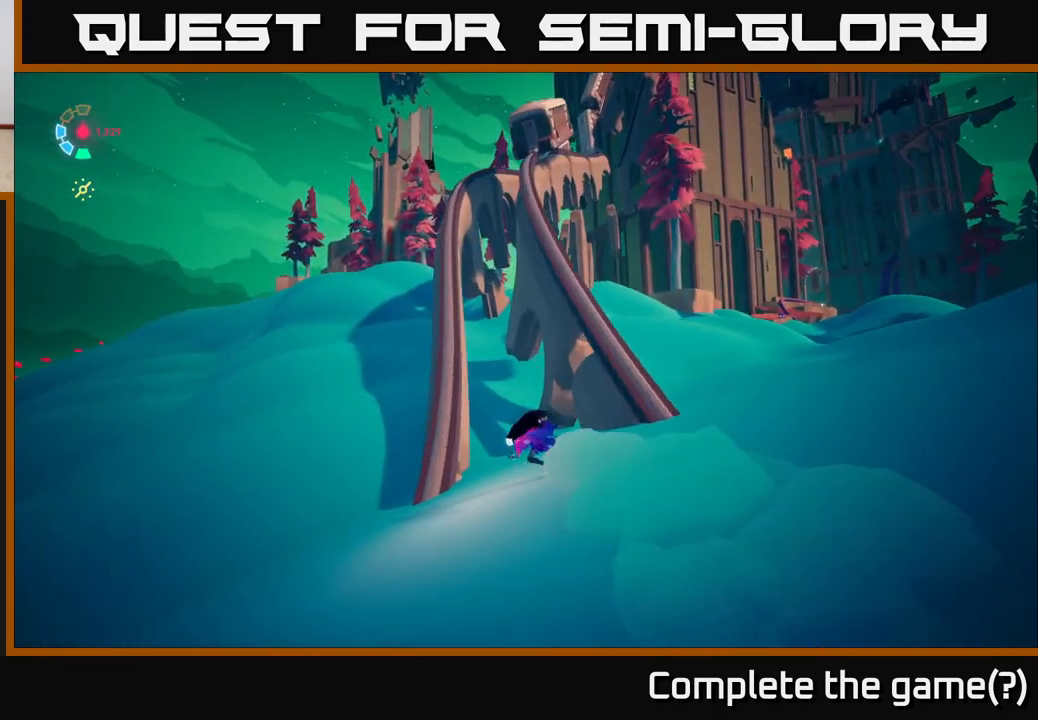
{"buttons": ["L2"], "left_stick": "up", "right_stick": "center", "events": [[167, "left_stick", "up"]]}
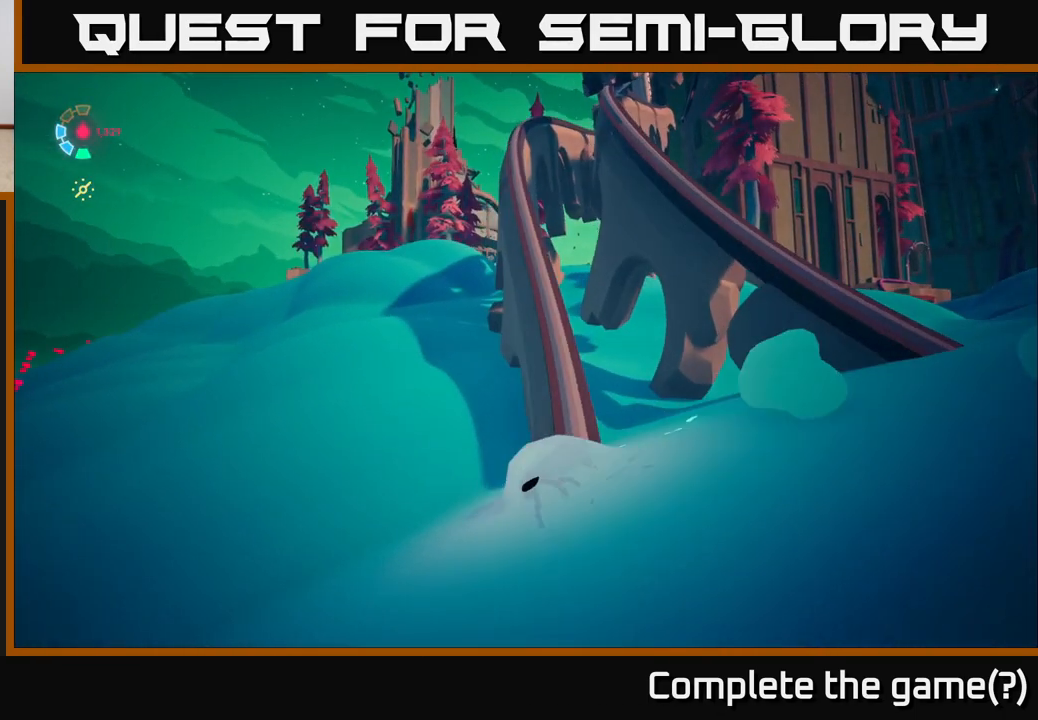
{"buttons": ["L2"], "left_stick": "up", "right_stick": "center", "events": [[267, "left_stick", "up-right"], [467, "left_stick", "up"]]}
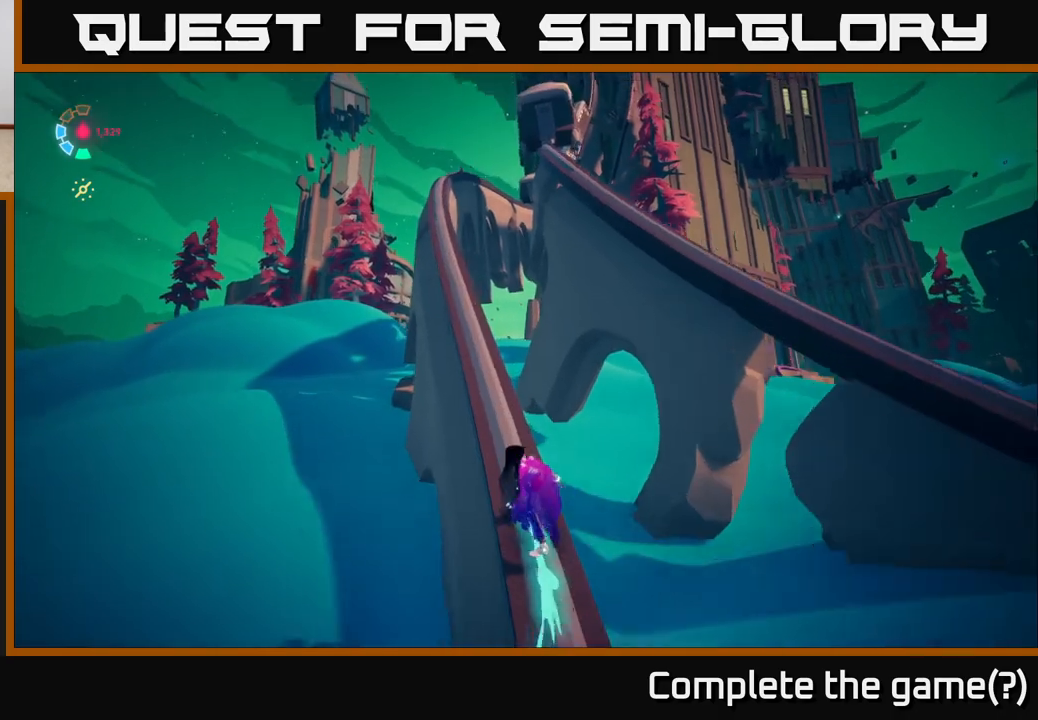
{"buttons": ["L2"], "left_stick": "center", "right_stick": "center", "events": [[283, "left_stick", "center"]]}
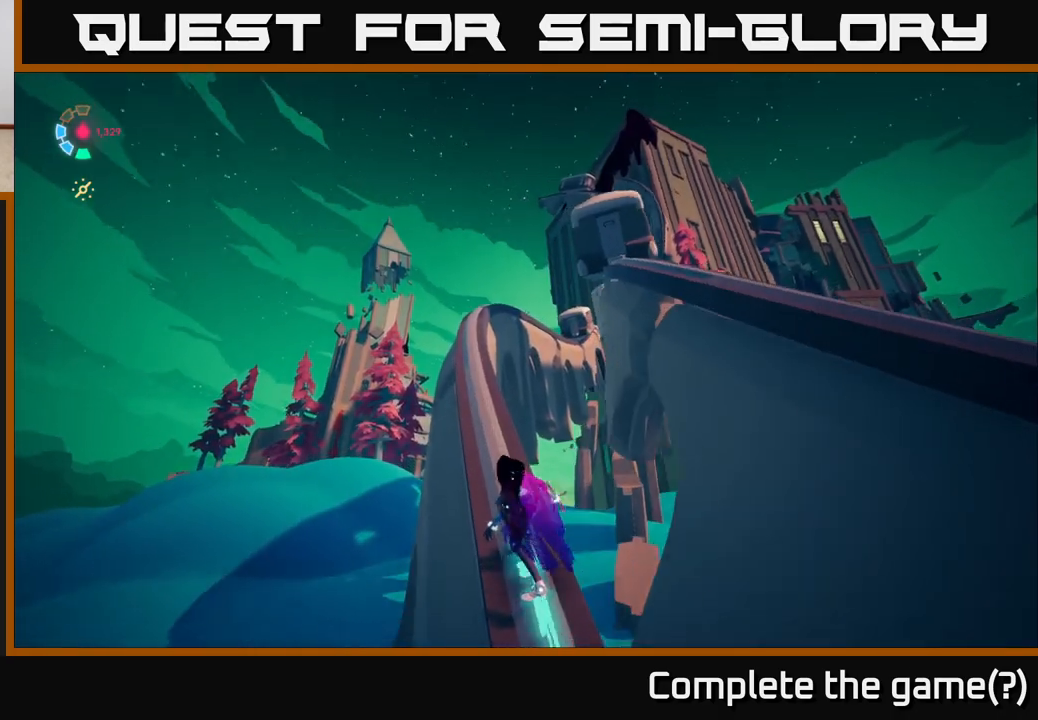
{"buttons": ["L2"], "left_stick": "center", "right_stick": "down-right", "events": [[350, "right_stick", "down-right"]]}
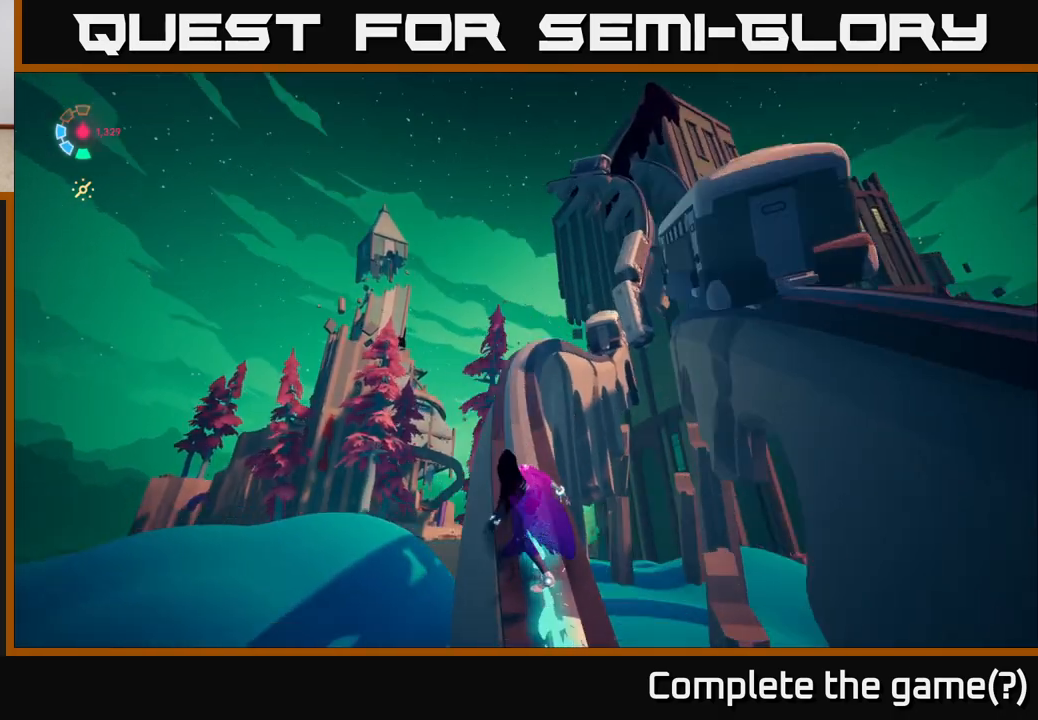
{"buttons": ["L2"], "left_stick": "center", "right_stick": "down-right", "events": [[133, "right_stick", "right"], [300, "right_stick", "center"], [400, "right_stick", "down-right"]]}
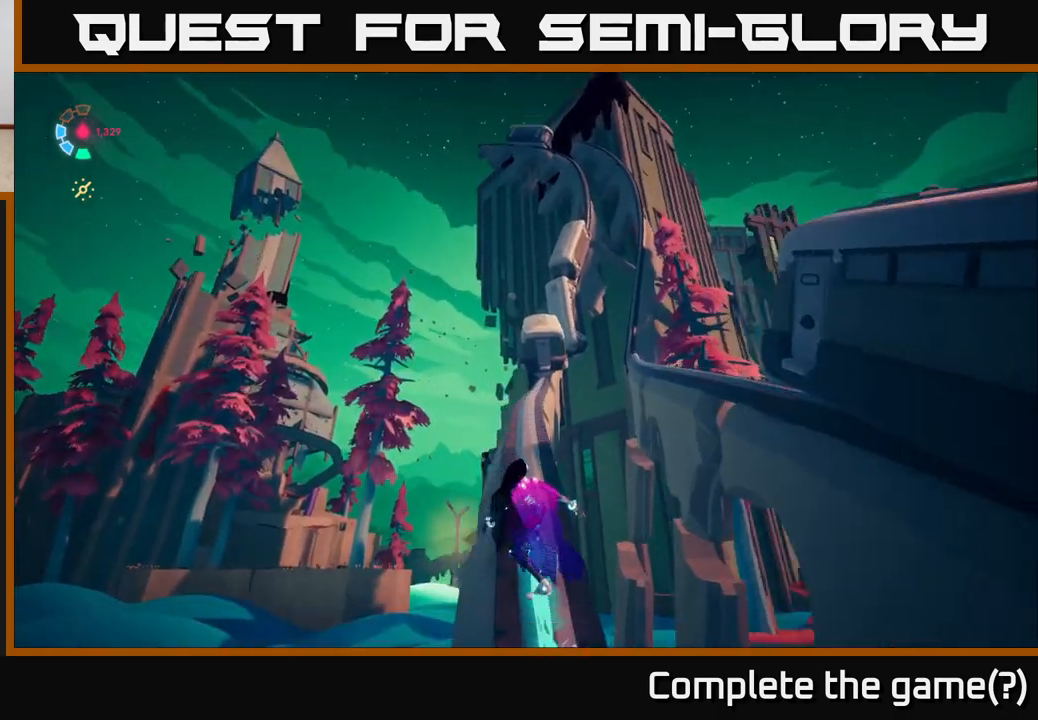
{"buttons": ["A", "L2"], "left_stick": "right", "right_stick": "center", "events": [[217, "right_stick", "center"], [333, "left_stick", "right"], [367, "A", "down"]]}
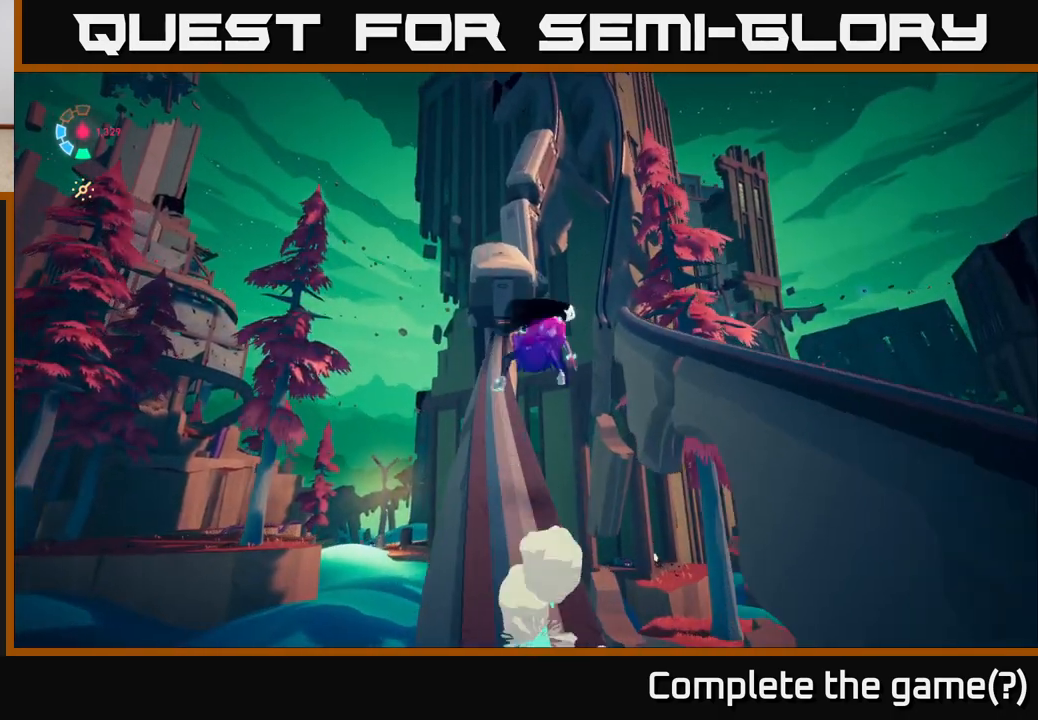
{"buttons": ["L2"], "left_stick": "up-right", "right_stick": "center", "events": [[350, "A", "up"], [400, "left_stick", "up-right"]]}
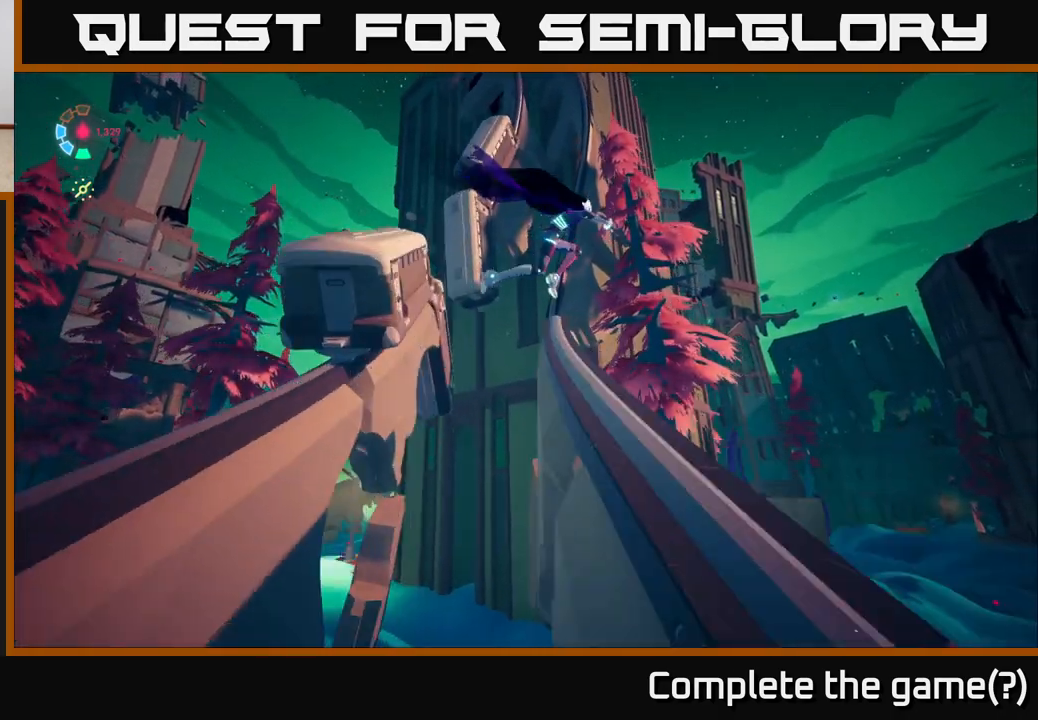
{"buttons": ["A", "L2"], "left_stick": "center", "right_stick": "center", "events": [[67, "left_stick", "up-left"], [383, "left_stick", "center"], [467, "A", "down"]]}
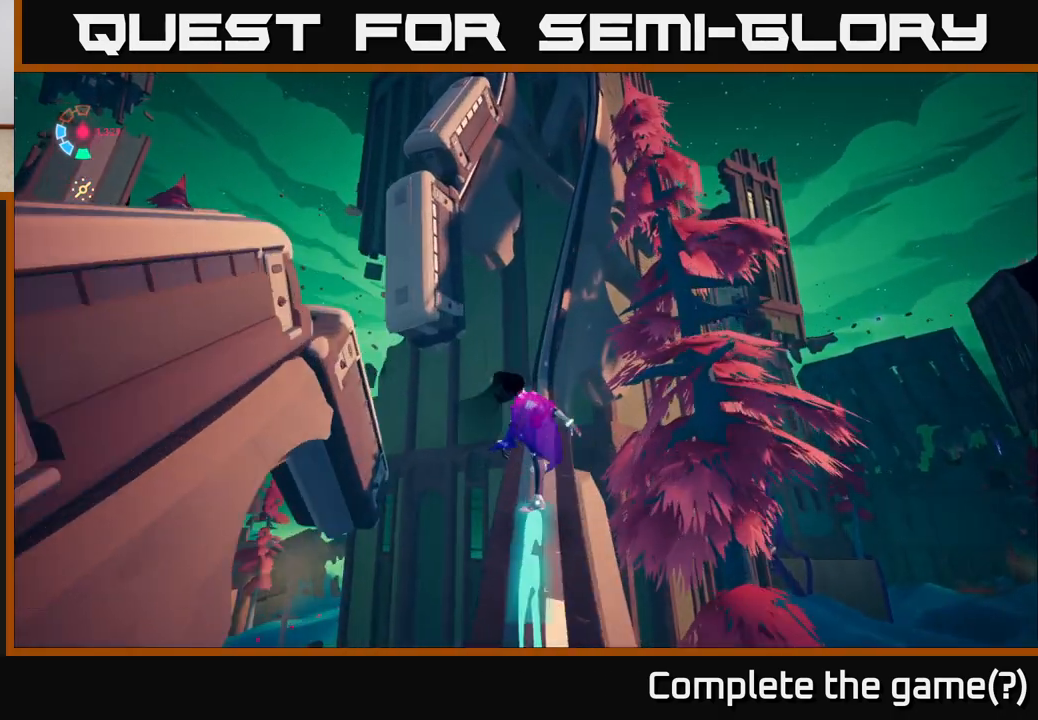
{"buttons": ["L2"], "left_stick": "center", "right_stick": "center", "events": [[83, "A", "up"]]}
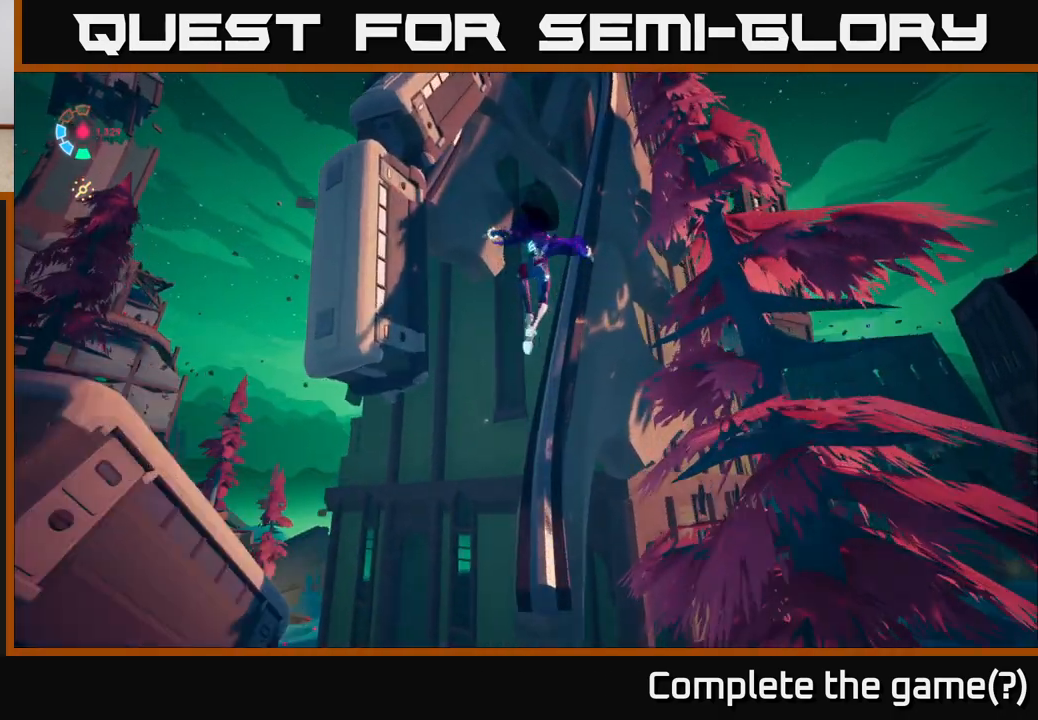
{"buttons": ["L2"], "left_stick": "center", "right_stick": "up-right", "events": [[183, "right_stick", "up-right"]]}
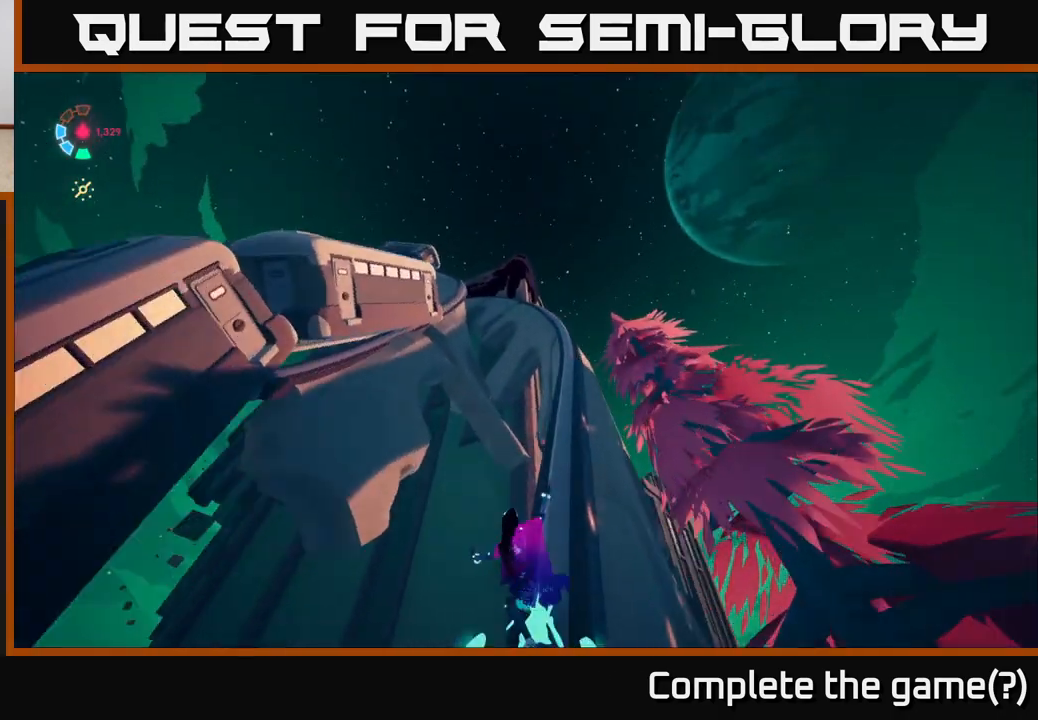
{"buttons": ["L2"], "left_stick": "center", "right_stick": "center", "events": [[167, "right_stick", "center"]]}
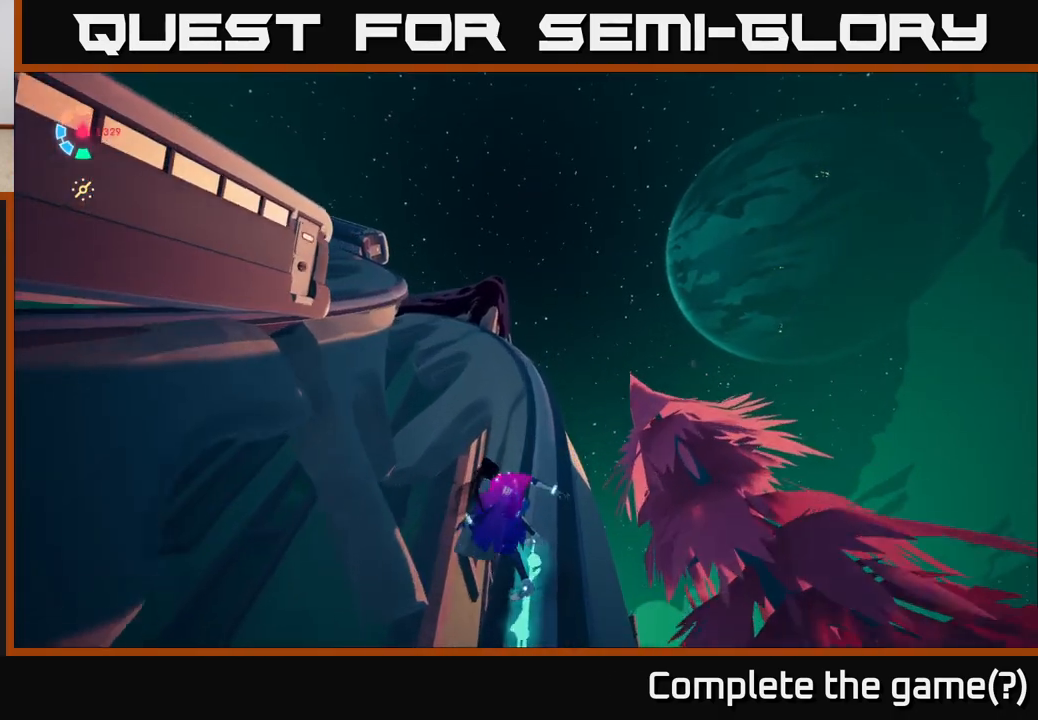
{"buttons": ["L2"], "left_stick": "center", "right_stick": "down-left", "events": [[133, "right_stick", "down-left"]]}
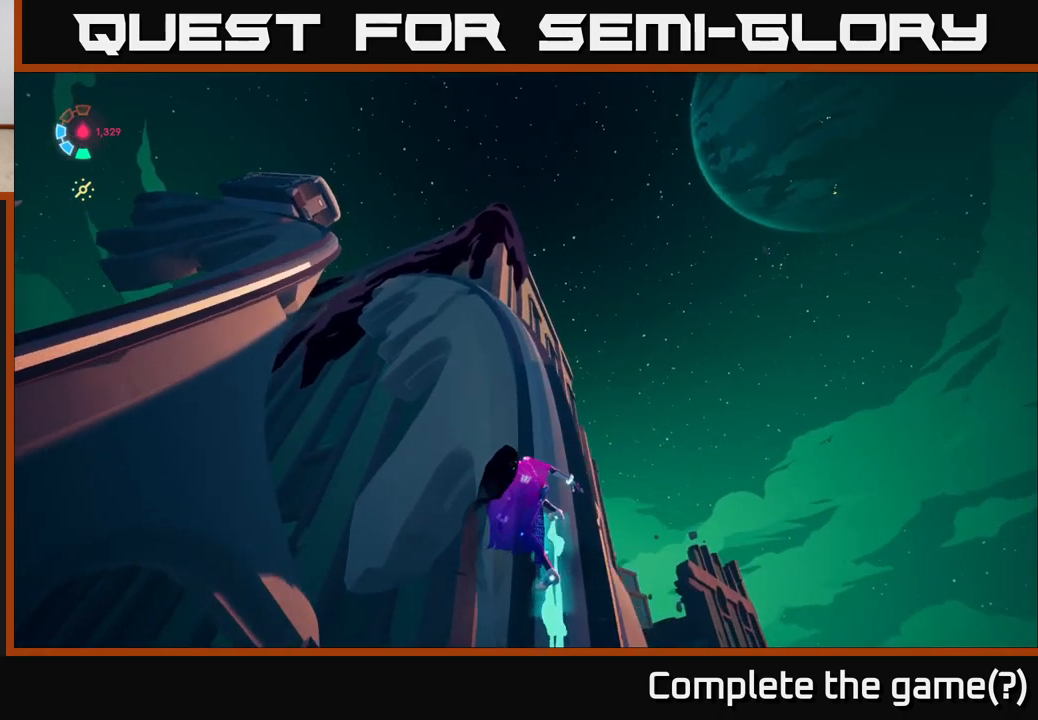
{"buttons": ["L2"], "left_stick": "center", "right_stick": "down-left", "events": [[17, "right_stick", "center"], [167, "right_stick", "down"], [483, "right_stick", "down-left"]]}
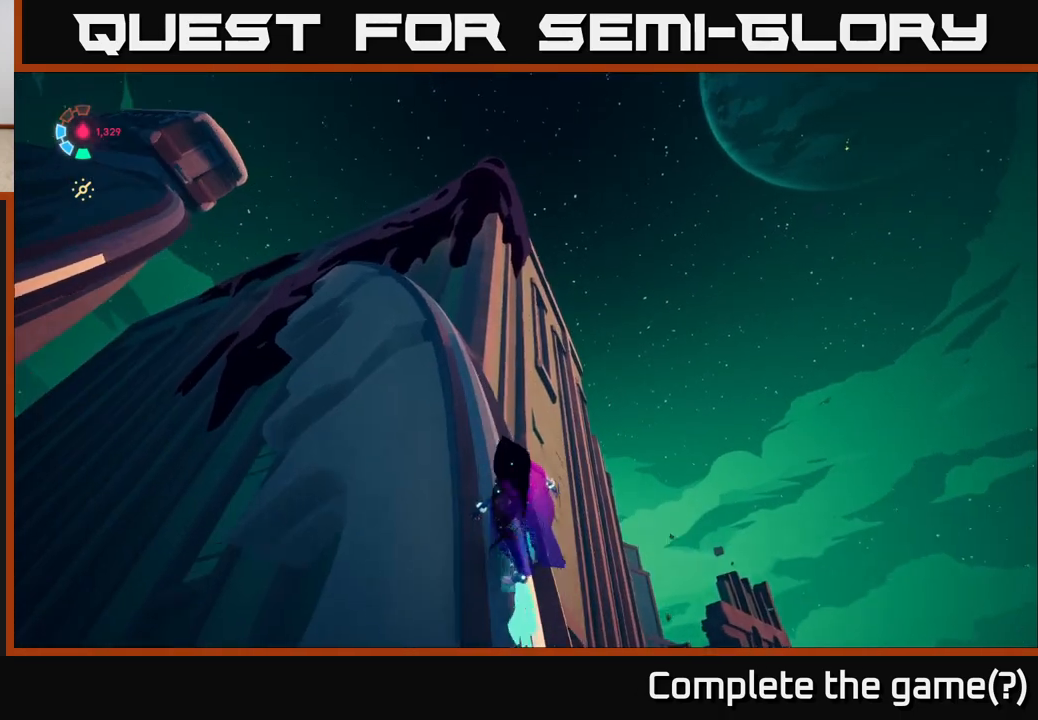
{"buttons": ["L2"], "left_stick": "center", "right_stick": "center", "events": [[367, "right_stick", "center"]]}
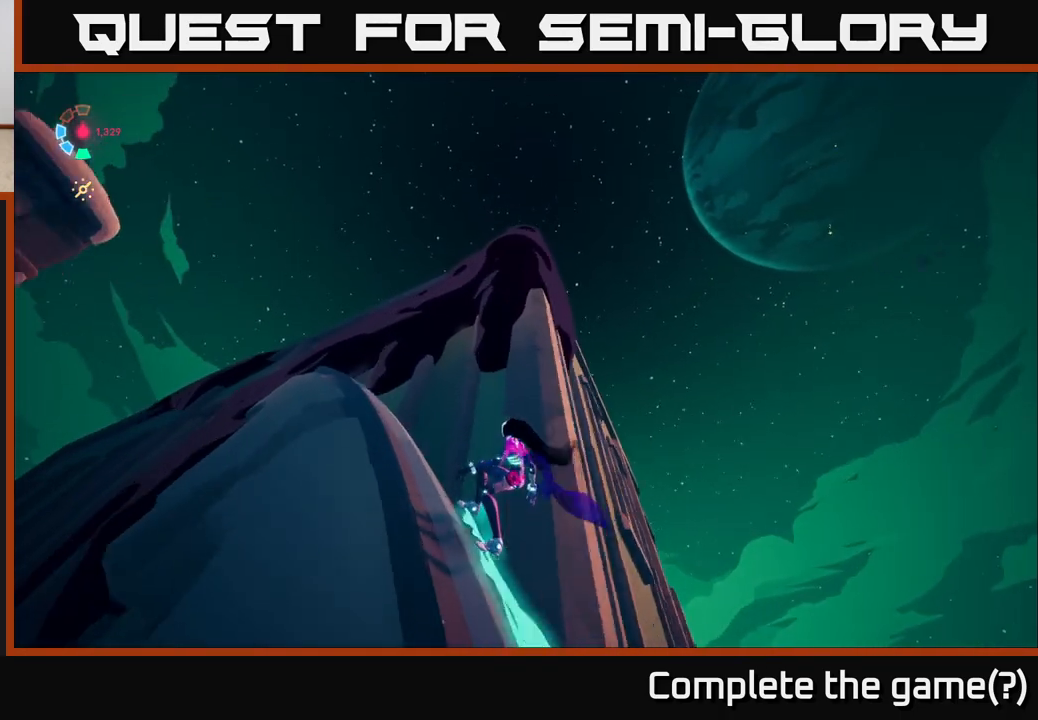
{"buttons": ["L2"], "left_stick": "center", "right_stick": "center", "events": []}
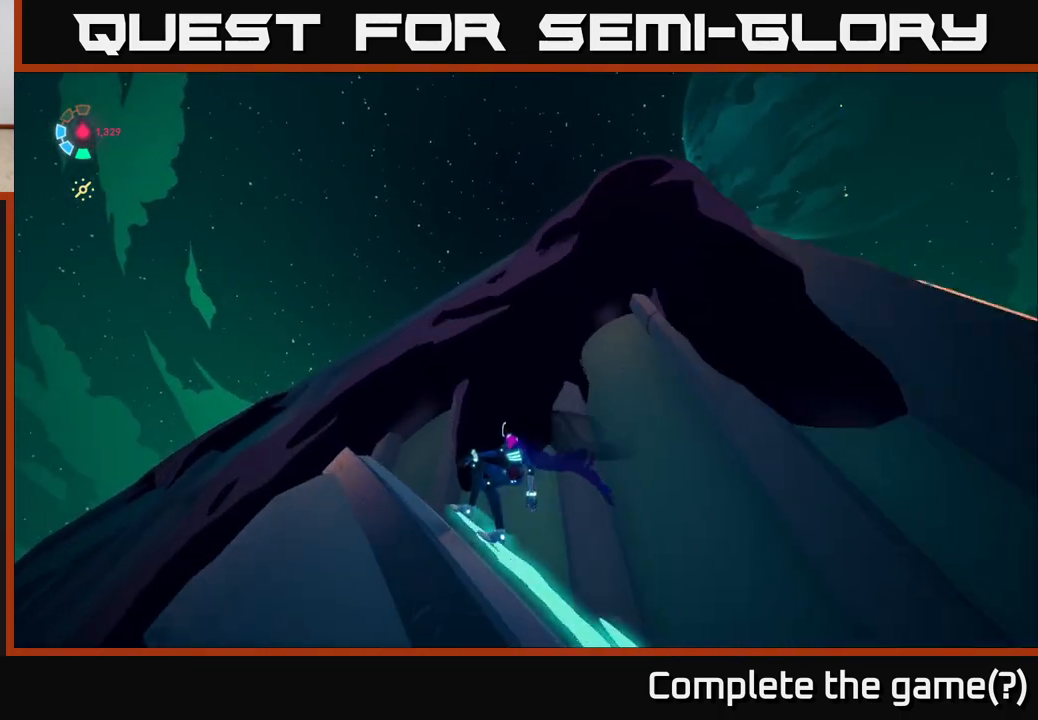
{"buttons": ["L2"], "left_stick": "up", "right_stick": "center", "events": [[167, "A", "down"], [183, "left_stick", "up"], [483, "A", "up"]]}
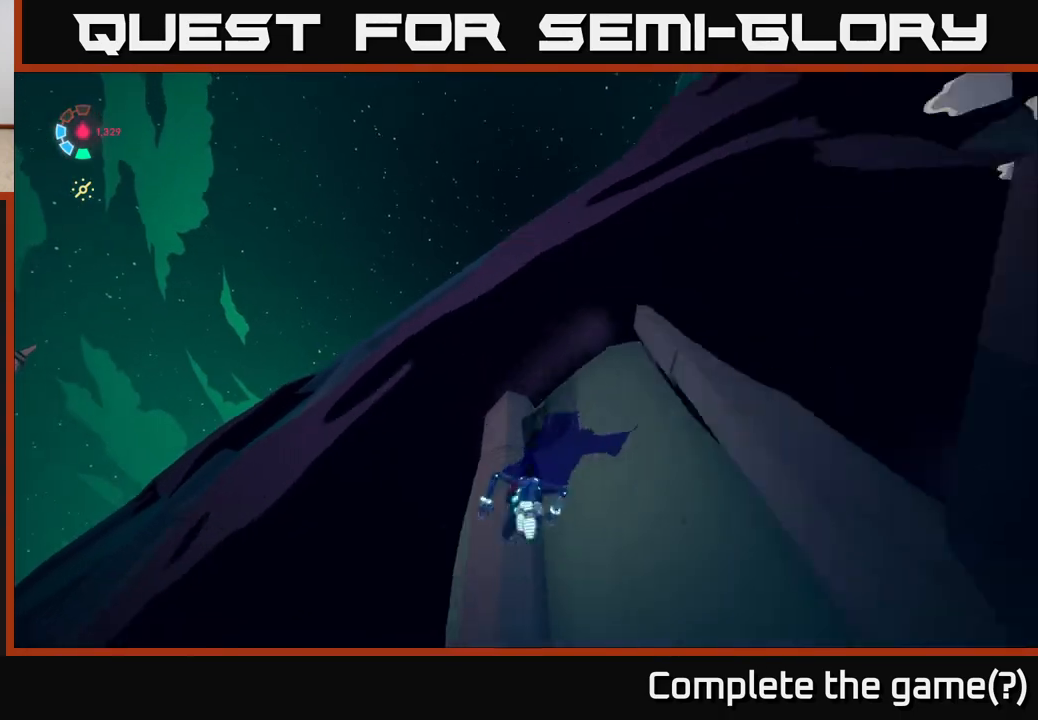
{"buttons": ["L2"], "left_stick": "up", "right_stick": "center", "events": [[33, "left_stick", "up-left"], [83, "A", "down"], [167, "left_stick", "left"], [317, "A", "up"], [383, "left_stick", "up"]]}
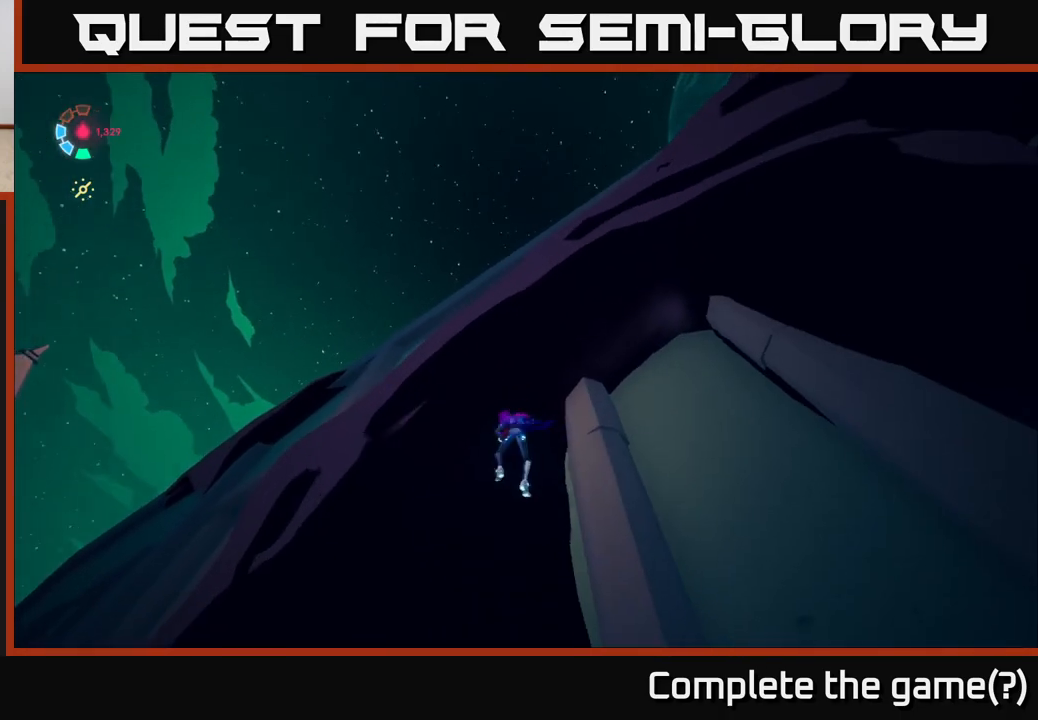
{"buttons": [], "left_stick": "up", "right_stick": "right", "events": [[50, "left_stick", "up-left"], [150, "left_stick", "left"], [333, "left_stick", "up-left"], [367, "L2", "up"], [433, "left_stick", "up"], [467, "right_stick", "right"]]}
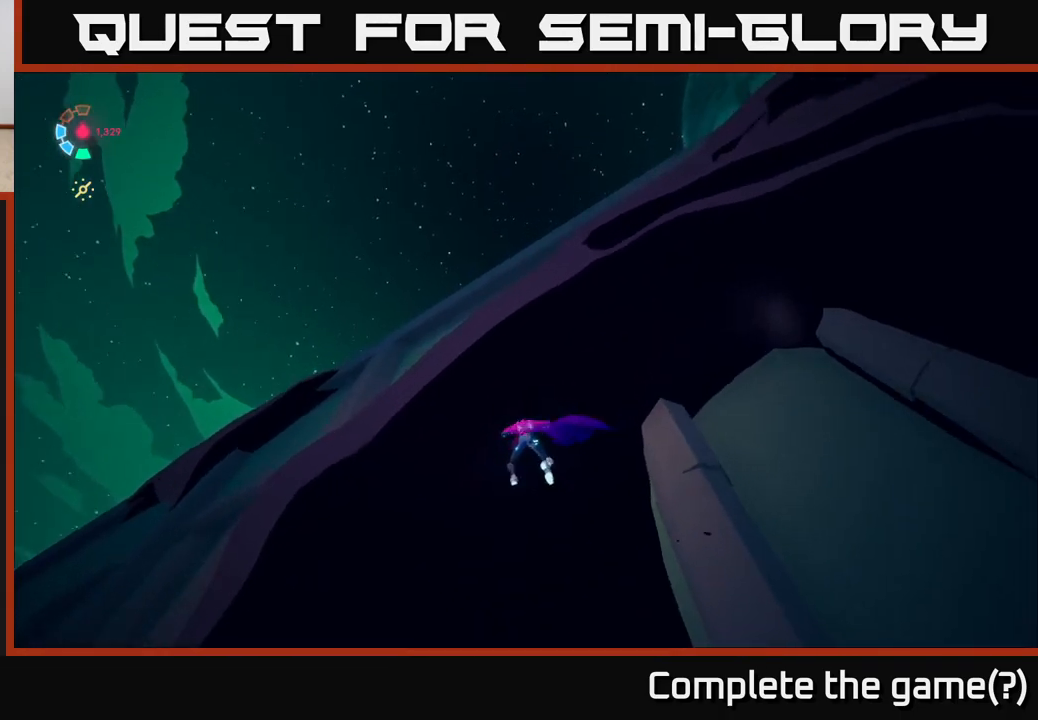
{"buttons": [], "left_stick": "up", "right_stick": "center", "events": [[367, "right_stick", "center"]]}
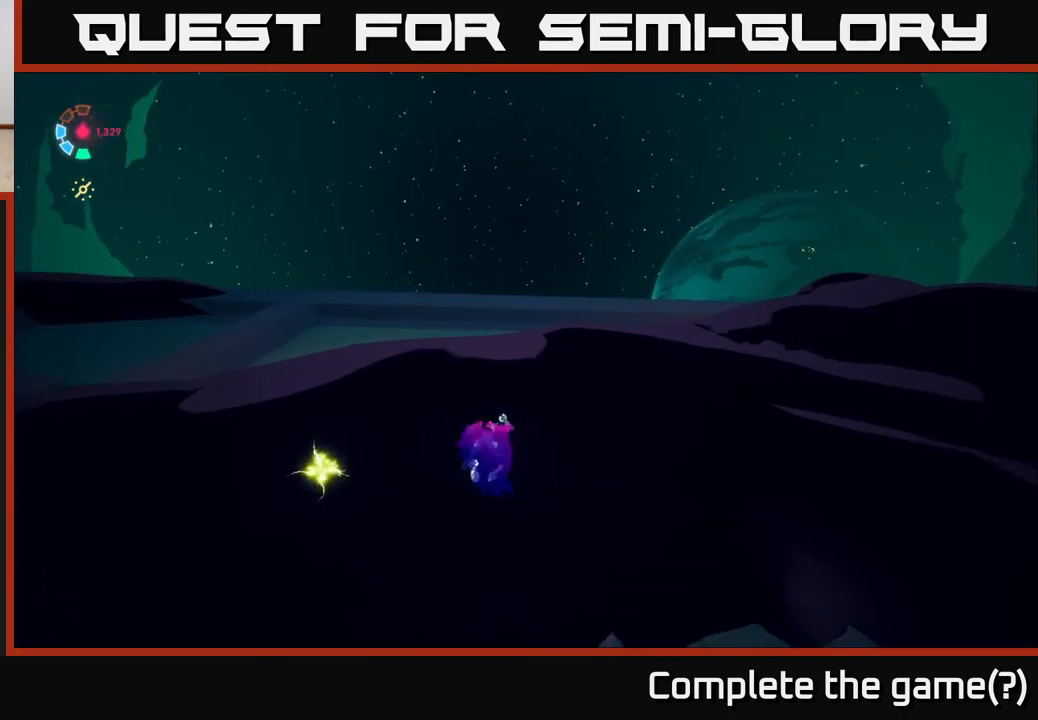
{"buttons": [], "left_stick": "up-right", "right_stick": "down-right", "events": [[17, "left_stick", "up-right"], [50, "right_stick", "down-right"]]}
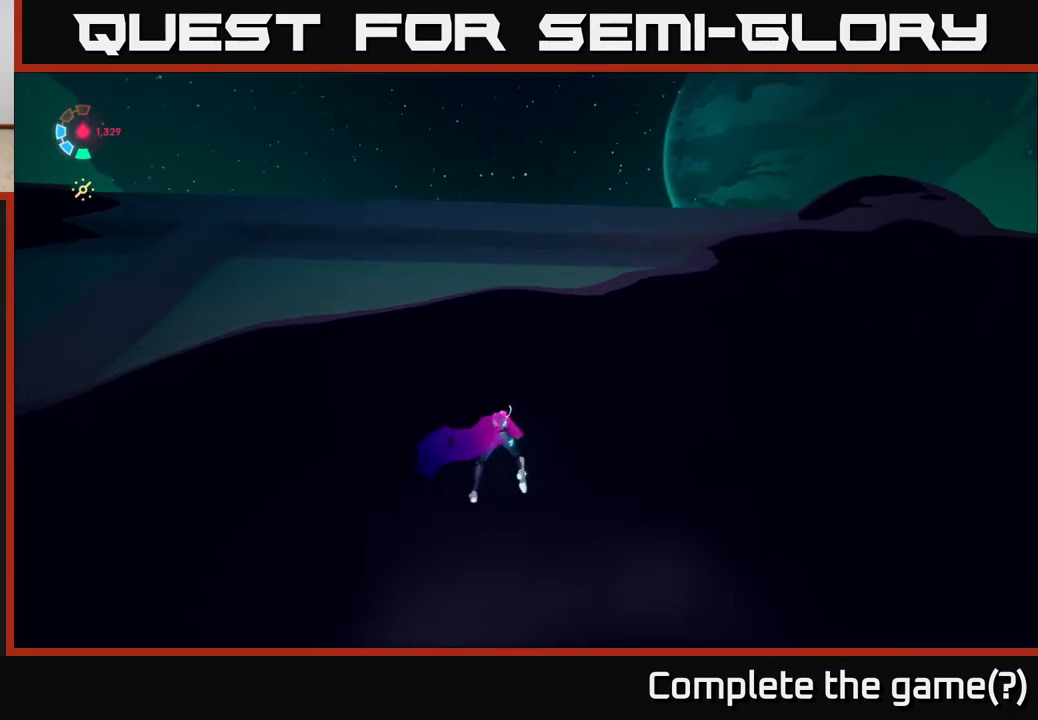
{"buttons": [], "left_stick": "up-right", "right_stick": "down-right", "events": []}
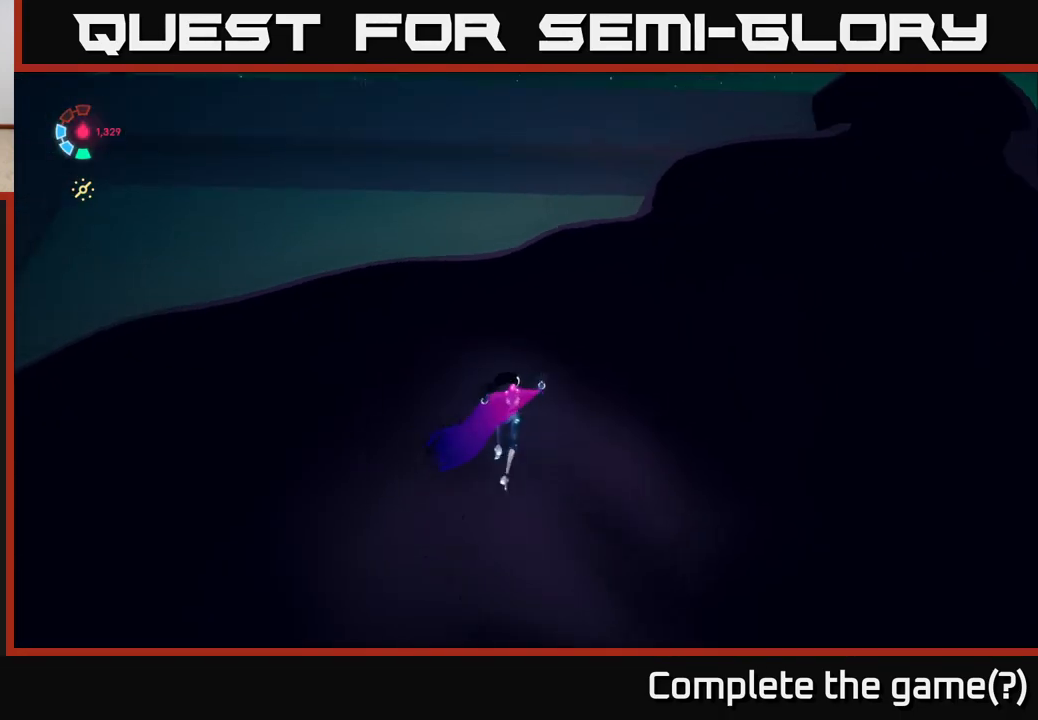
{"buttons": [], "left_stick": "up-right", "right_stick": "down-right", "events": []}
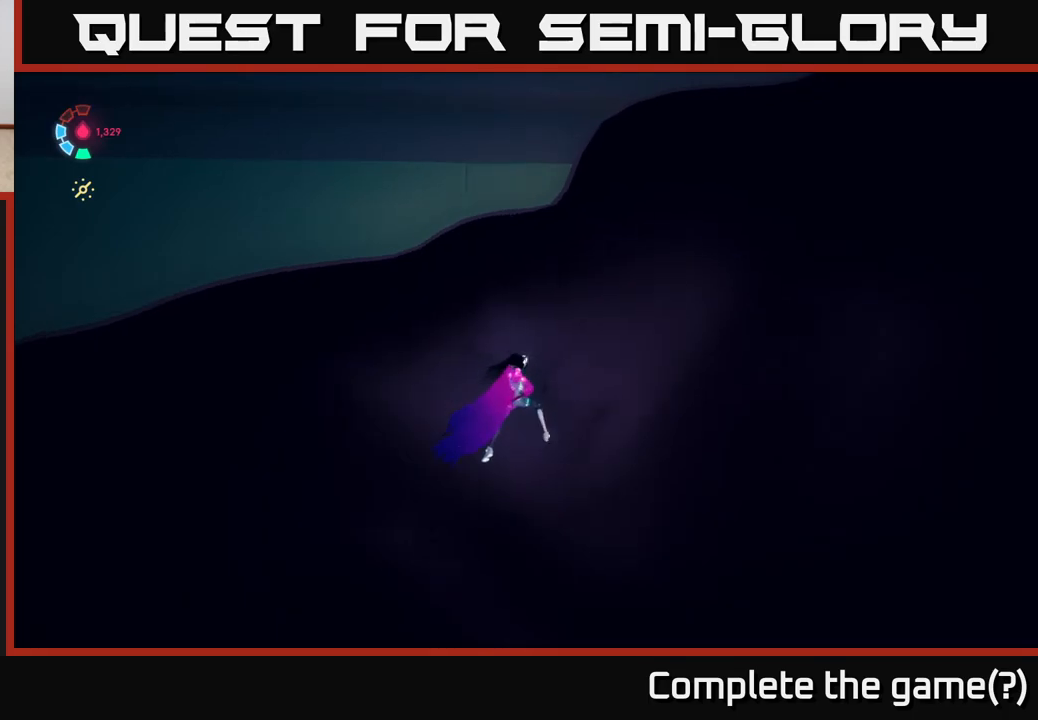
{"buttons": [], "left_stick": "up-right", "right_stick": "right", "events": [[400, "right_stick", "right"]]}
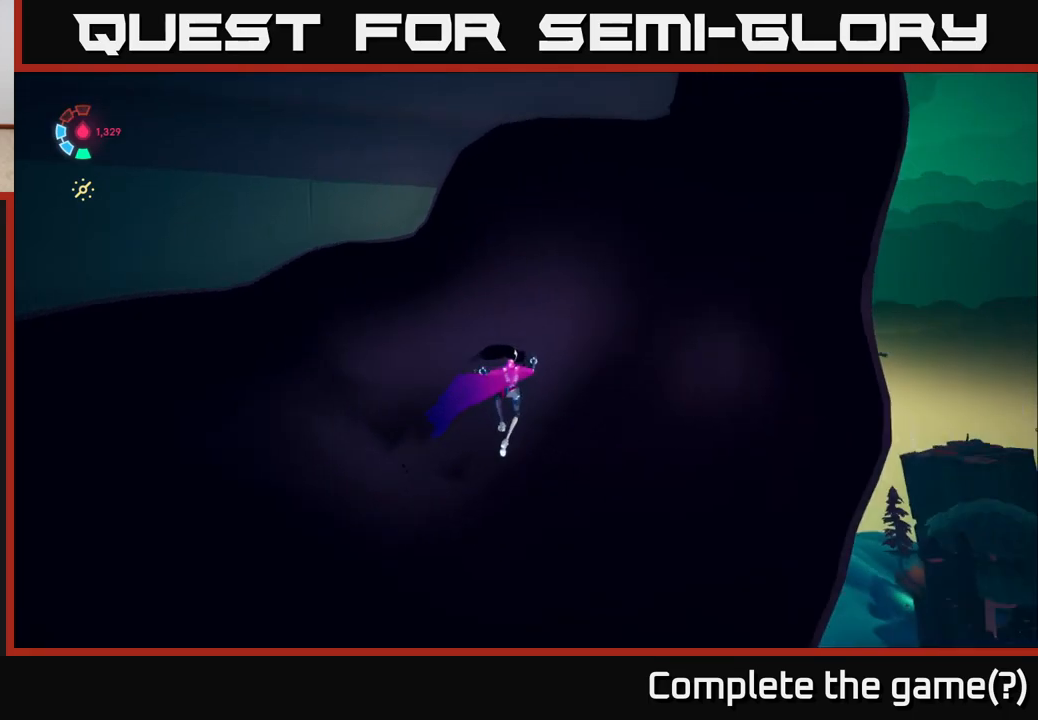
{"buttons": [], "left_stick": "up-right", "right_stick": "center", "events": [[333, "right_stick", "center"]]}
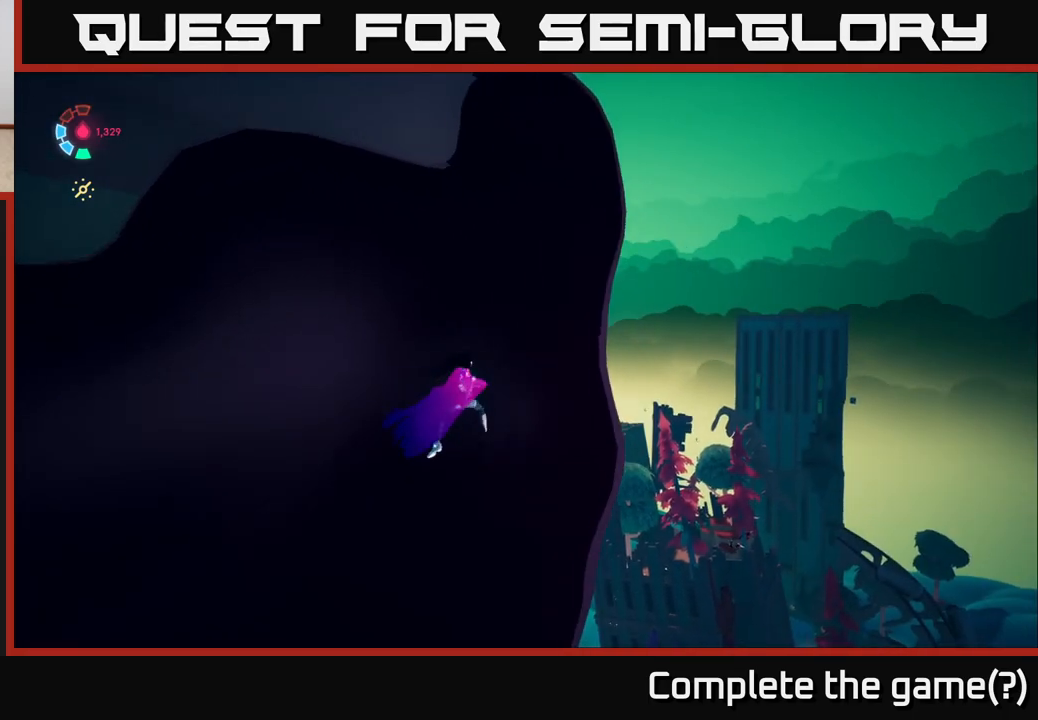
{"buttons": [], "left_stick": "up-right", "right_stick": "left", "events": [[150, "right_stick", "up-left"], [500, "right_stick", "left"]]}
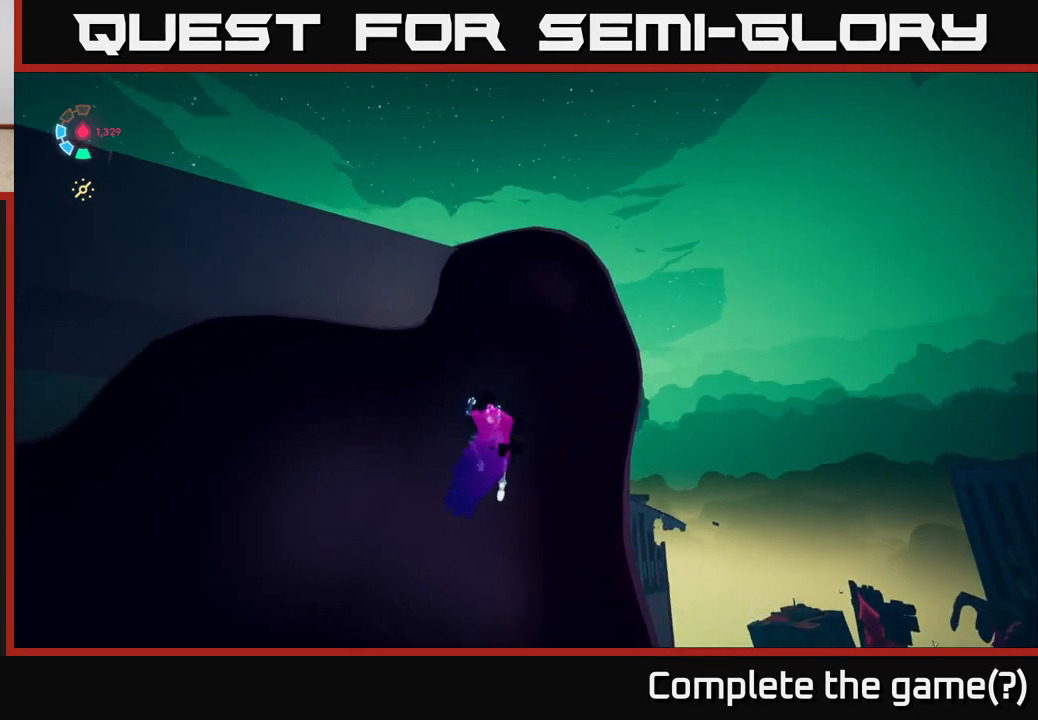
{"buttons": [], "left_stick": "up-right", "right_stick": "down-left", "events": [[333, "right_stick", "down-left"]]}